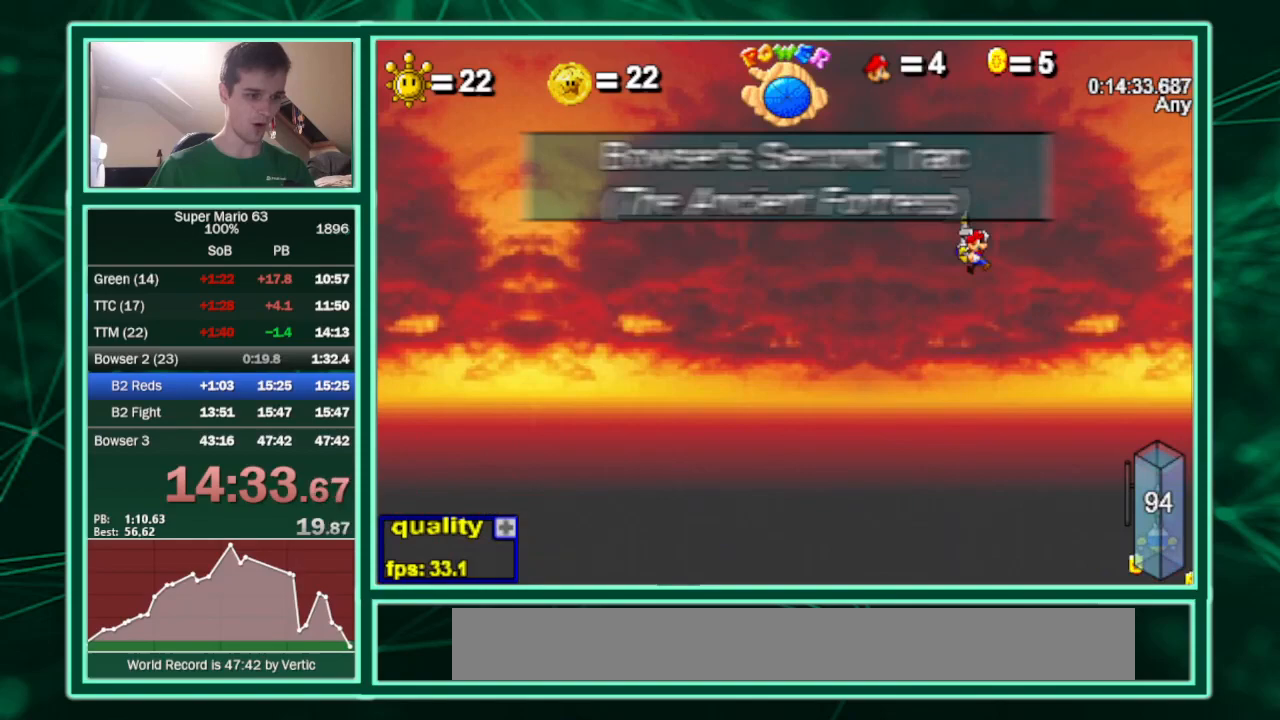
Gameplay with keyboard; each line is a JSON object with the keys held at the frame after it. "events" lists presses ("down") and releases ("up") of "c", "down", "equals", "left", "minus", "p", "right", "semicolon", "shift", "up", "x" and "z" between this image and that frame as [ms after this image, input, new state], when the widget could be followed in between. No other keys are recorded. Mouse input is not recorded.
{"keys": ["minus", "right", "up"], "events": []}
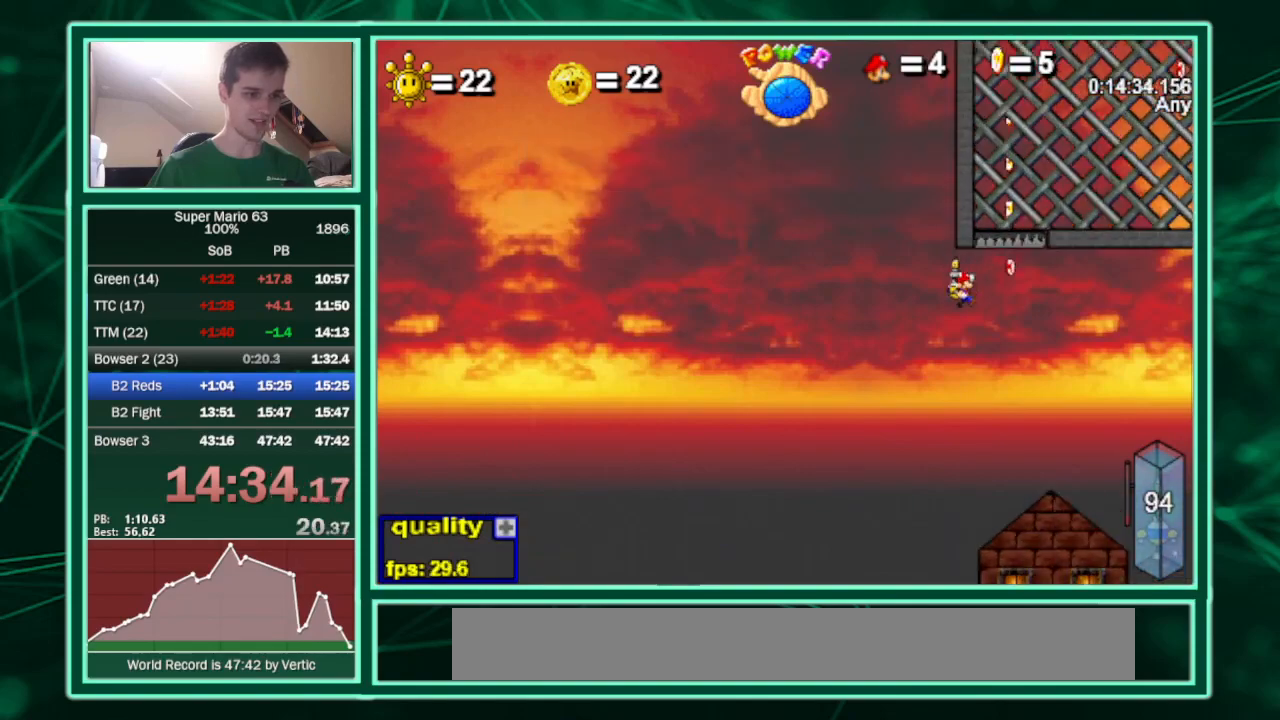
{"keys": ["right"], "events": [[133, "up", "up"], [167, "minus", "up"]]}
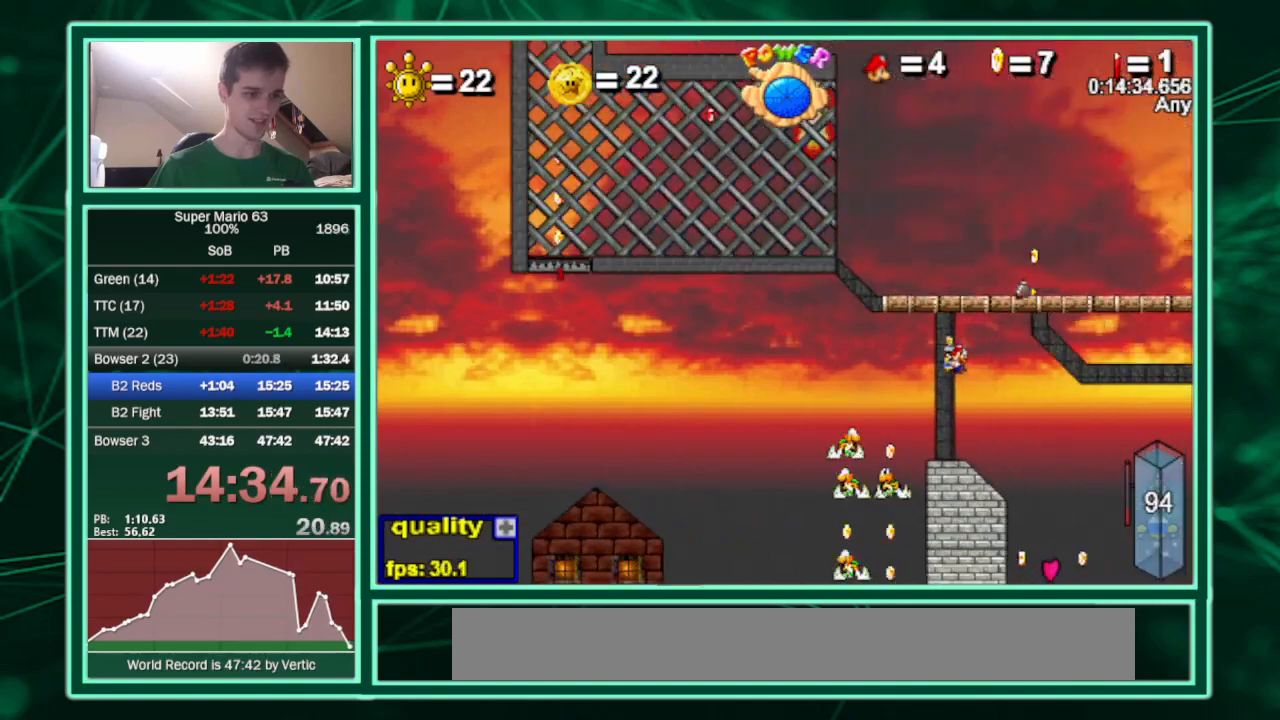
{"keys": ["right"], "events": [[100, "left", "down"], [100, "right", "up"], [367, "left", "up"], [467, "right", "down"]]}
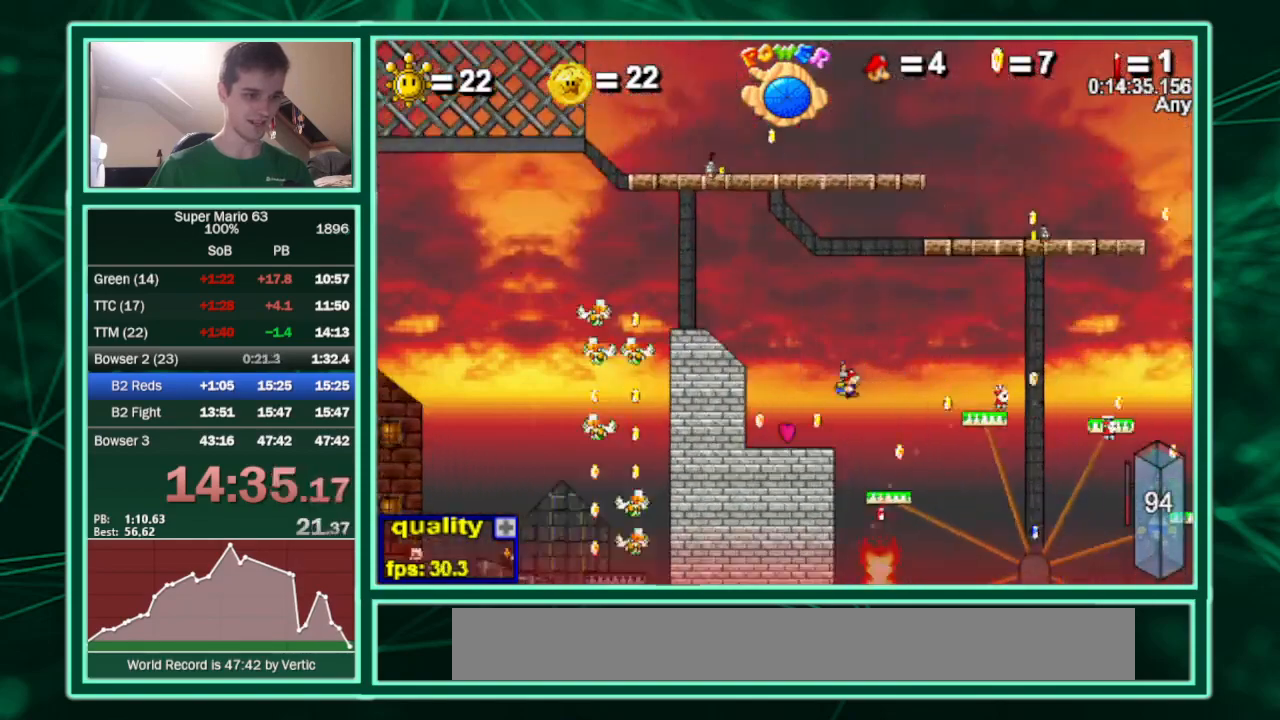
{"keys": ["c", "up"], "events": [[333, "right", "up"], [400, "c", "down"], [400, "up", "down"]]}
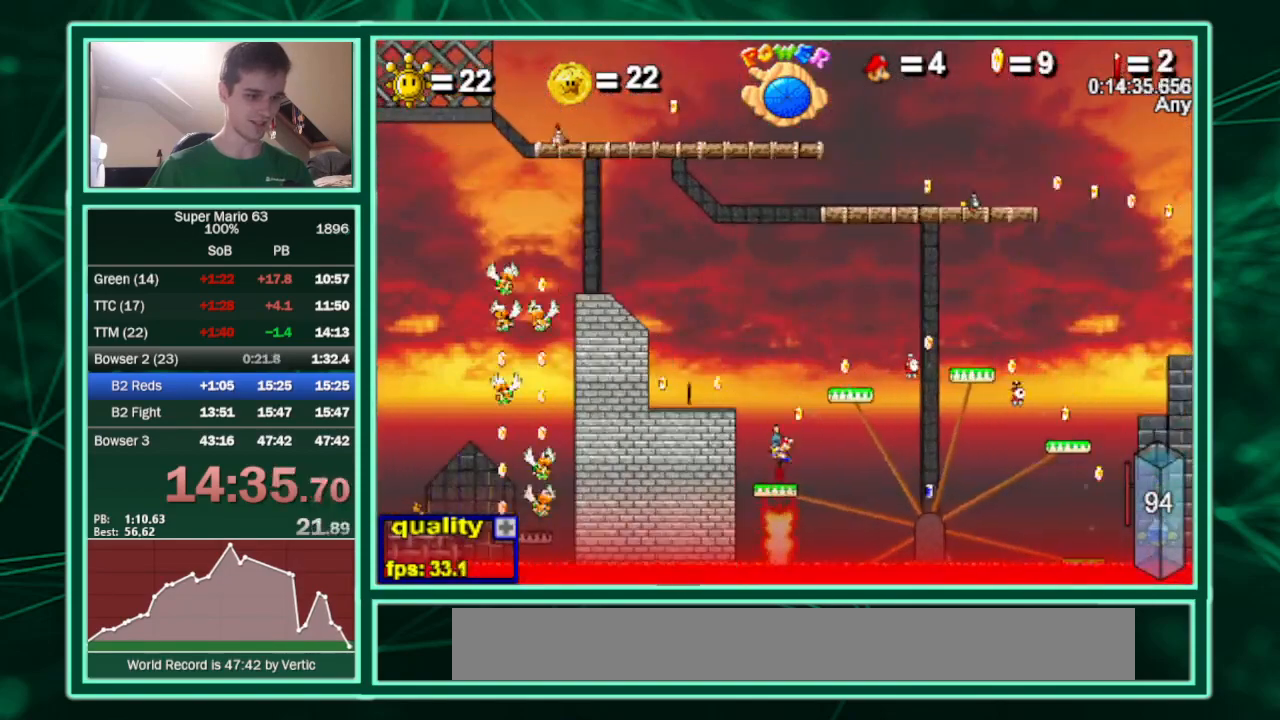
{"keys": ["left", "up"], "events": [[267, "left", "down"], [467, "c", "up"]]}
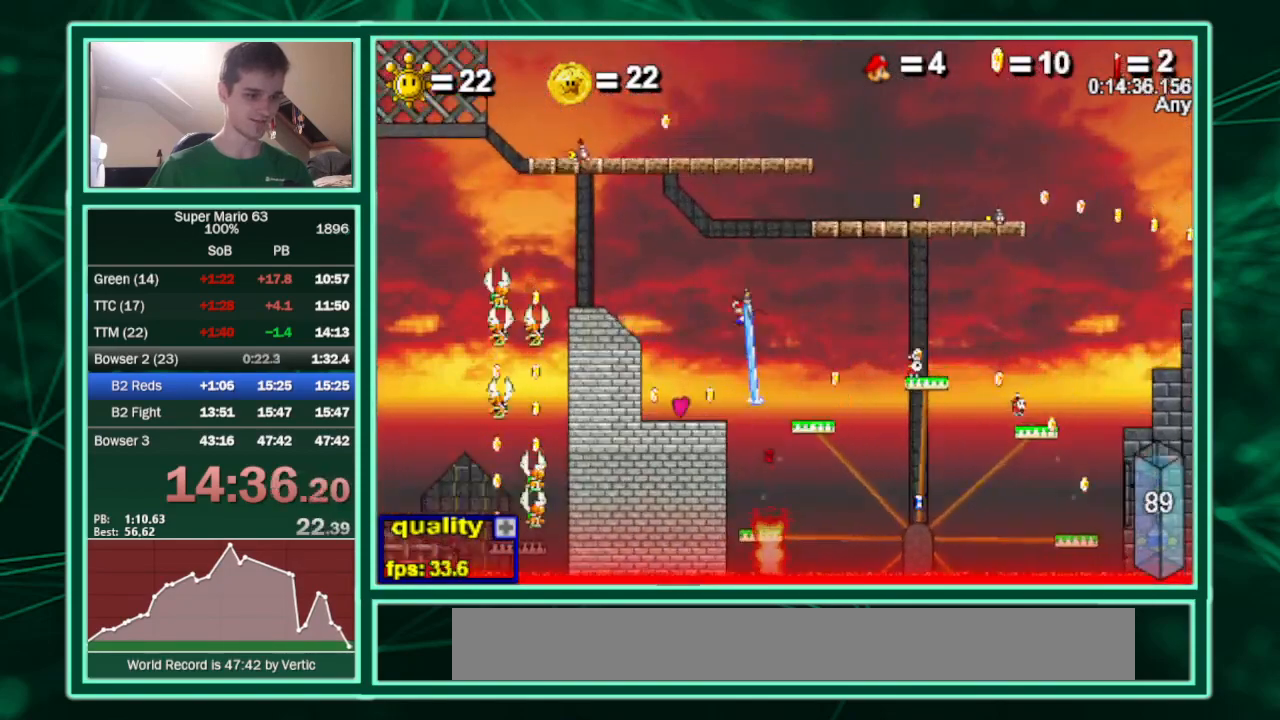
{"keys": ["left"], "events": [[433, "up", "up"]]}
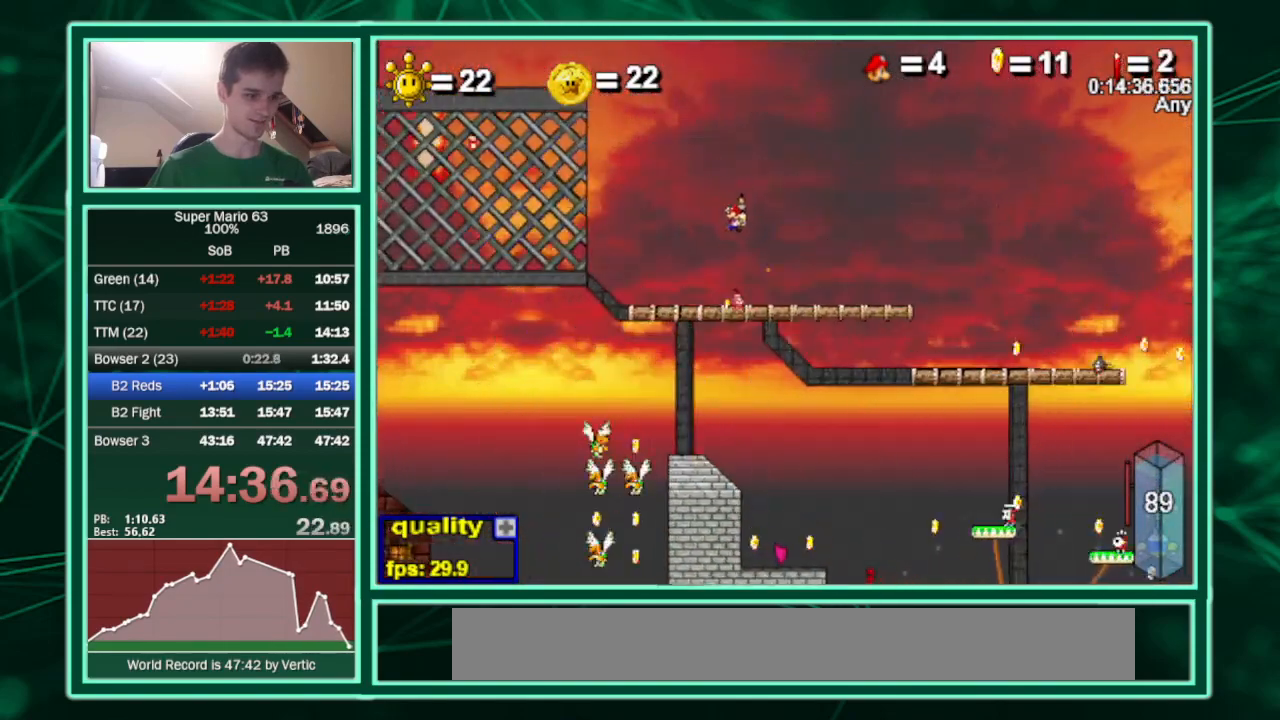
{"keys": ["left", "x"], "events": [[467, "x", "down"]]}
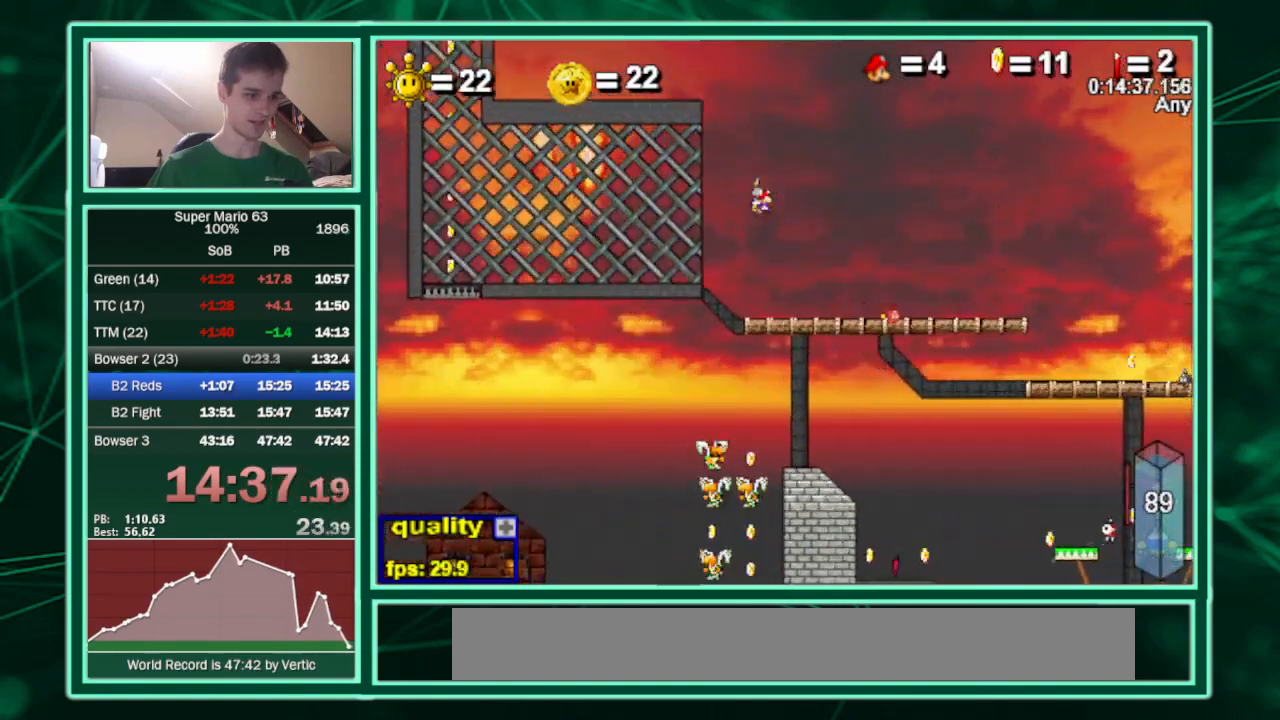
{"keys": ["left"], "events": [[67, "x", "up"]]}
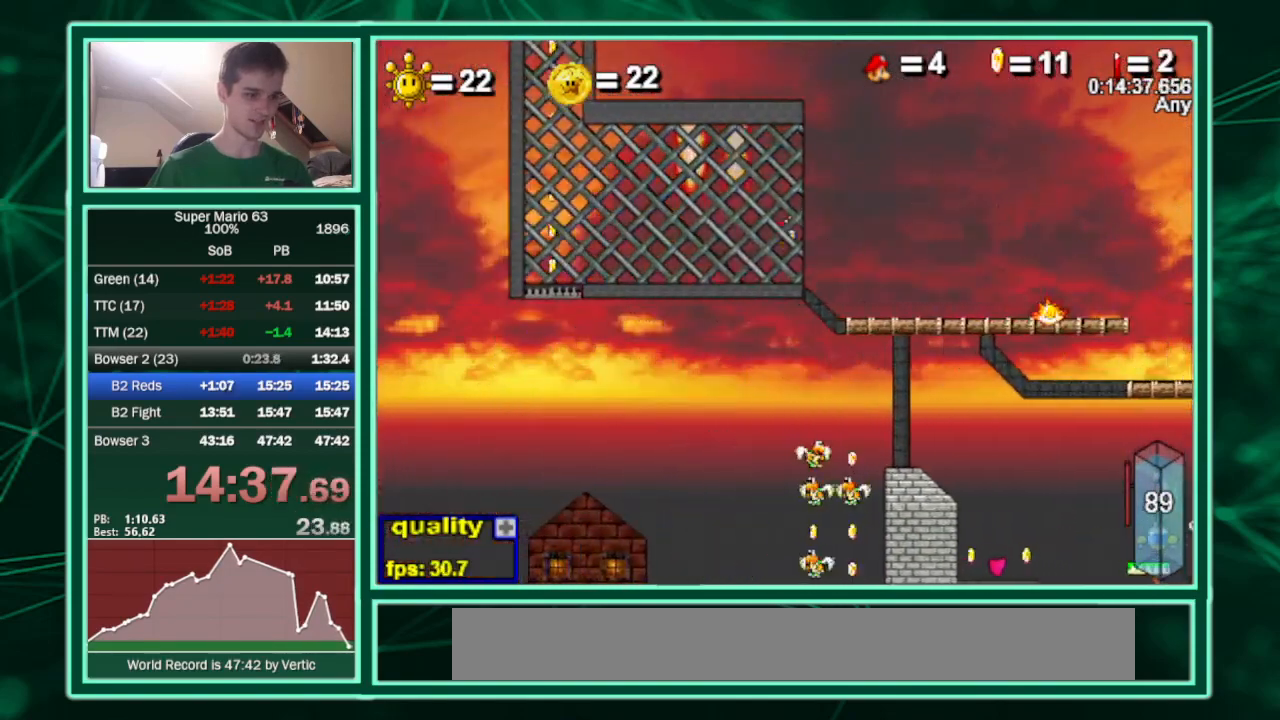
{"keys": ["left", "up"], "events": [[200, "up", "down"], [333, "left", "up"], [333, "right", "down"], [367, "left", "down"], [433, "right", "up"]]}
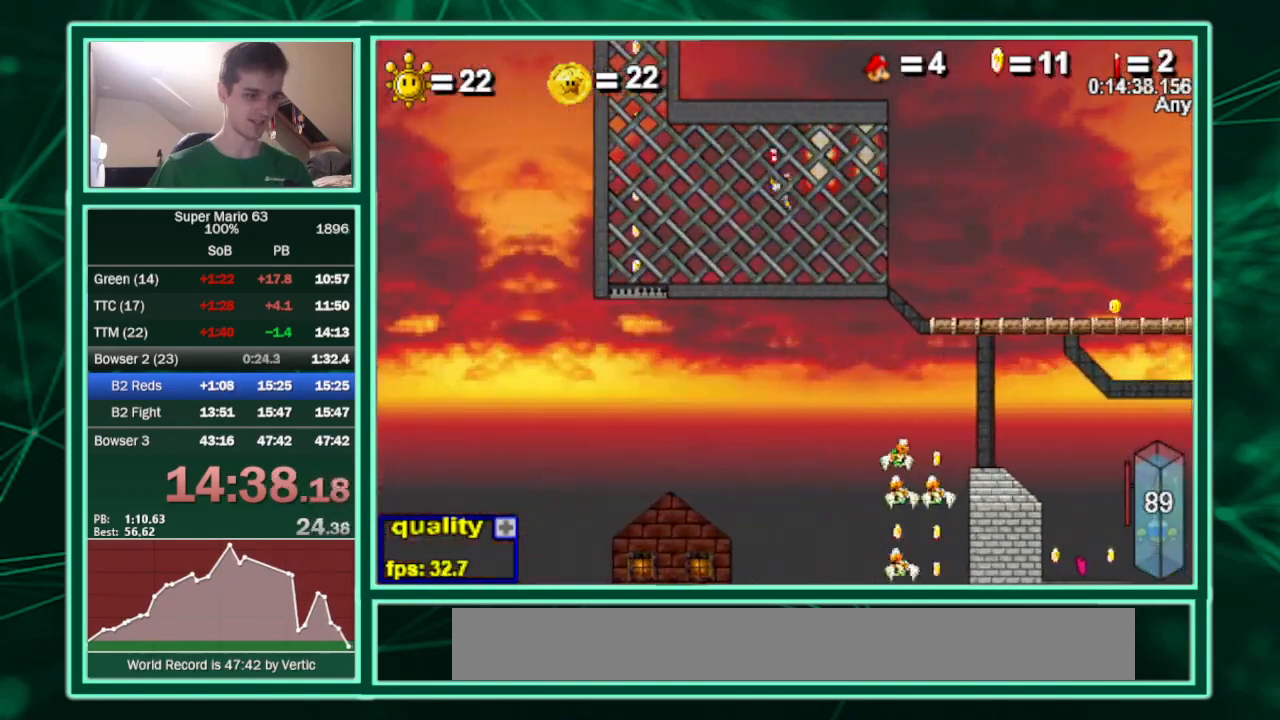
{"keys": ["c", "left", "up"], "events": [[233, "c", "down"]]}
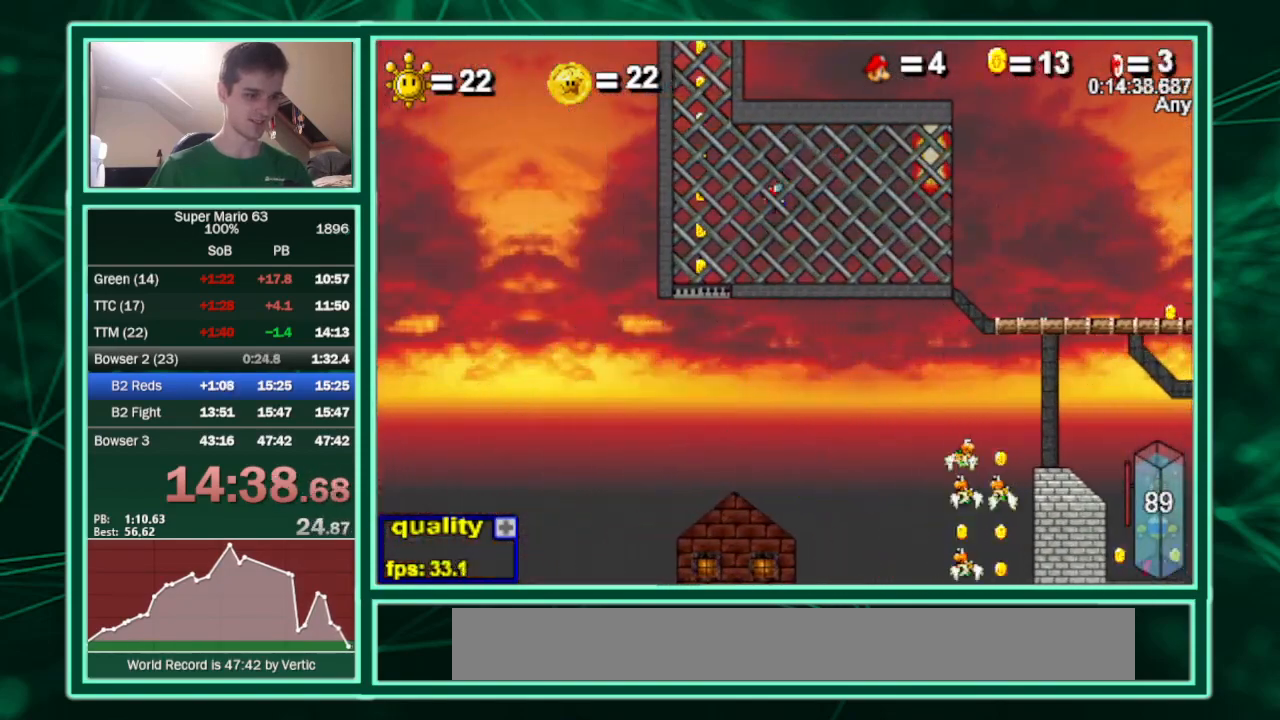
{"keys": ["c", "right", "up"], "events": [[467, "left", "up"], [467, "right", "down"]]}
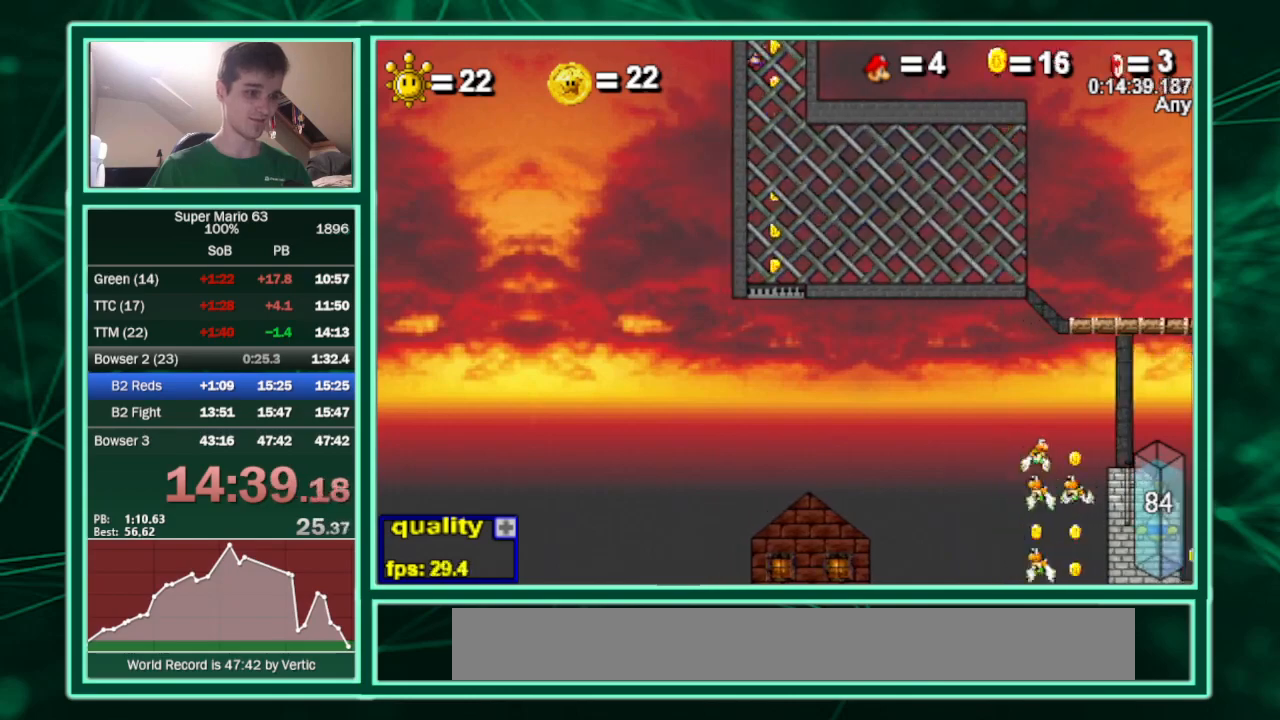
{"keys": ["left", "shift"], "events": [[33, "left", "down"], [33, "right", "up"], [167, "c", "up"], [367, "up", "up"], [500, "shift", "down"]]}
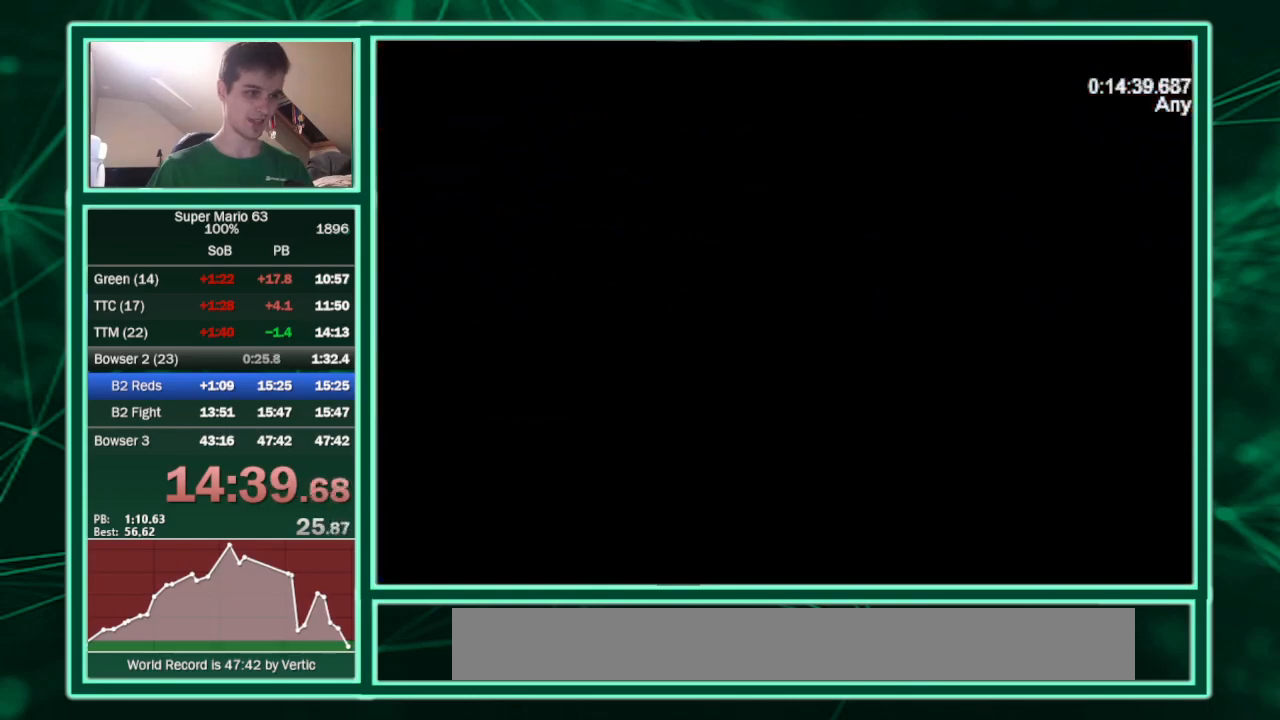
{"keys": ["c", "left", "up"], "events": [[233, "shift", "up"], [433, "c", "down"], [433, "up", "down"]]}
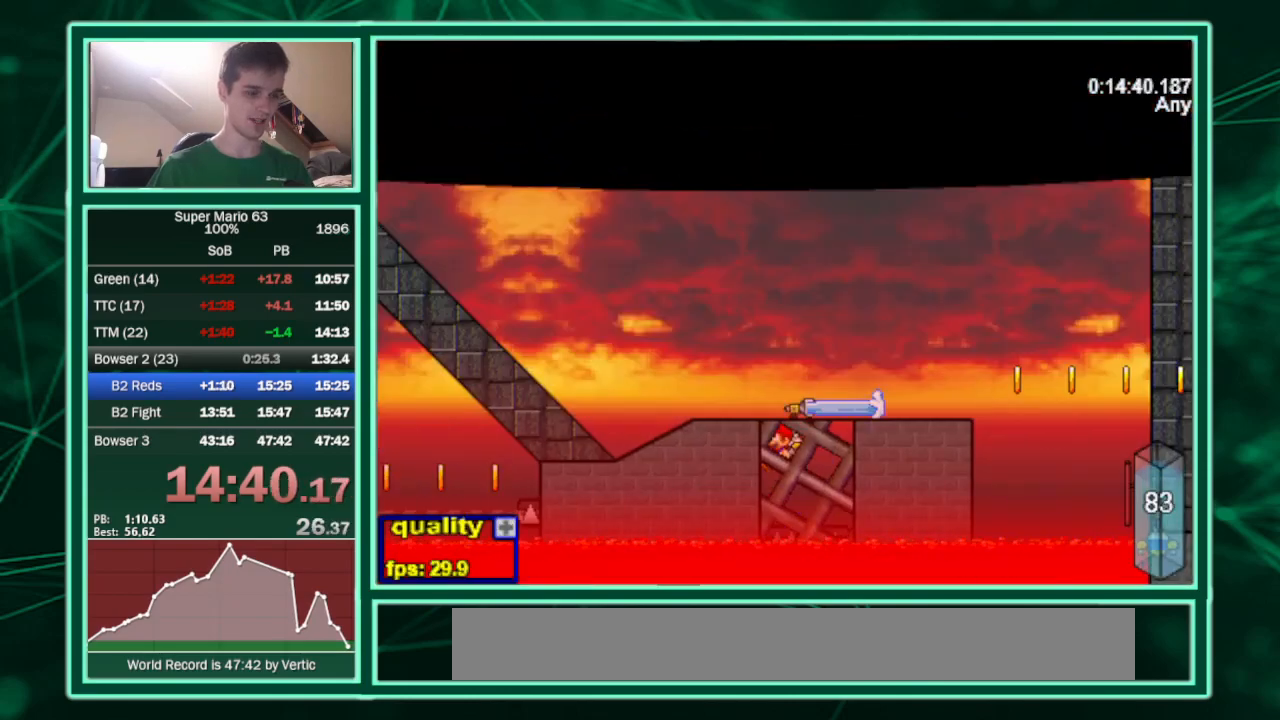
{"keys": ["left"], "events": [[33, "up", "up"], [300, "c", "up"], [467, "shift", "down"], [500, "shift", "up"]]}
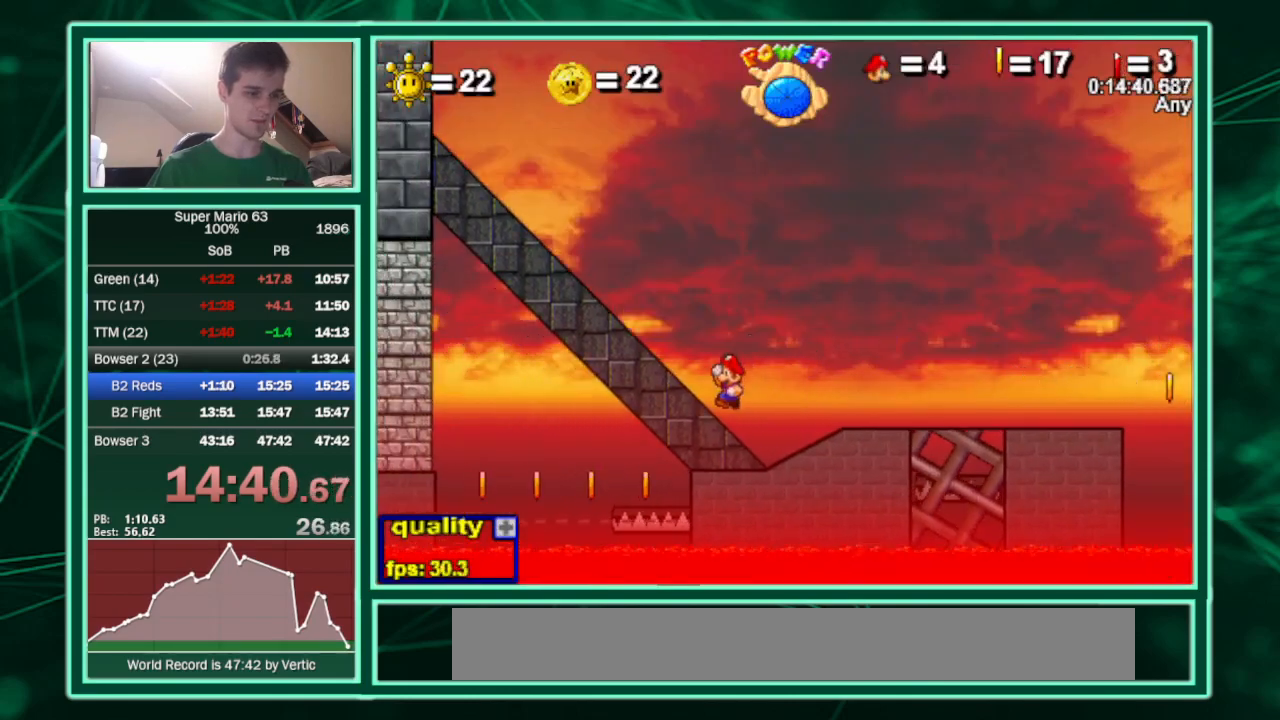
{"keys": ["left", "up"], "events": [[33, "shift", "down"], [100, "shift", "up"], [200, "left", "up"], [200, "right", "down"], [333, "left", "down"], [367, "right", "up"], [433, "up", "down"]]}
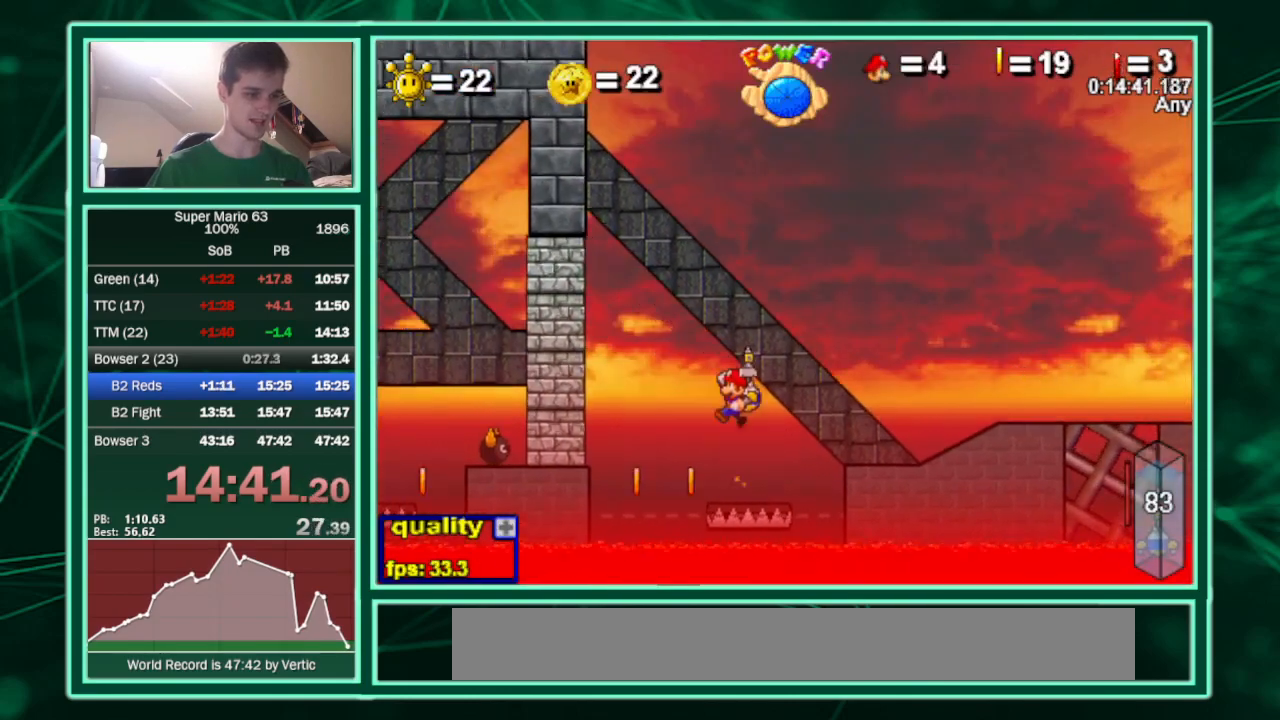
{"keys": ["left"], "events": [[300, "x", "down"], [333, "up", "up"], [433, "x", "up"]]}
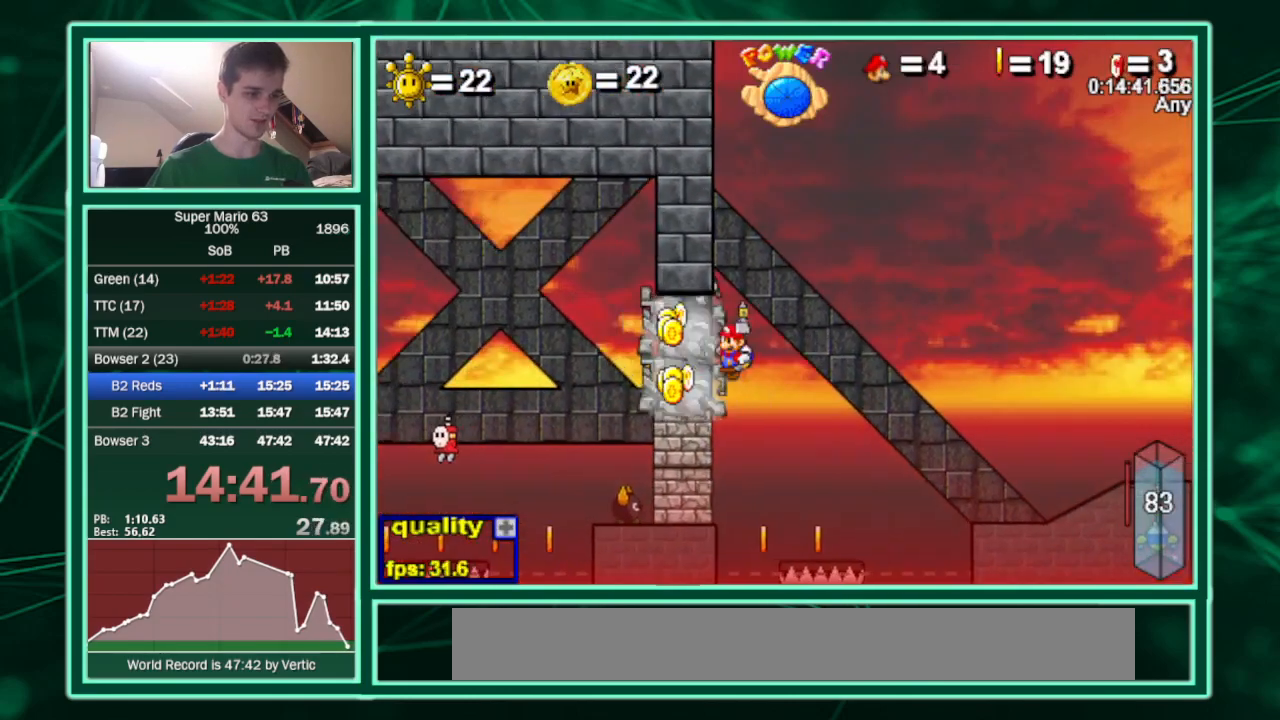
{"keys": ["left", "up"], "events": [[33, "minus", "down"], [67, "minus", "up"], [267, "up", "down"]]}
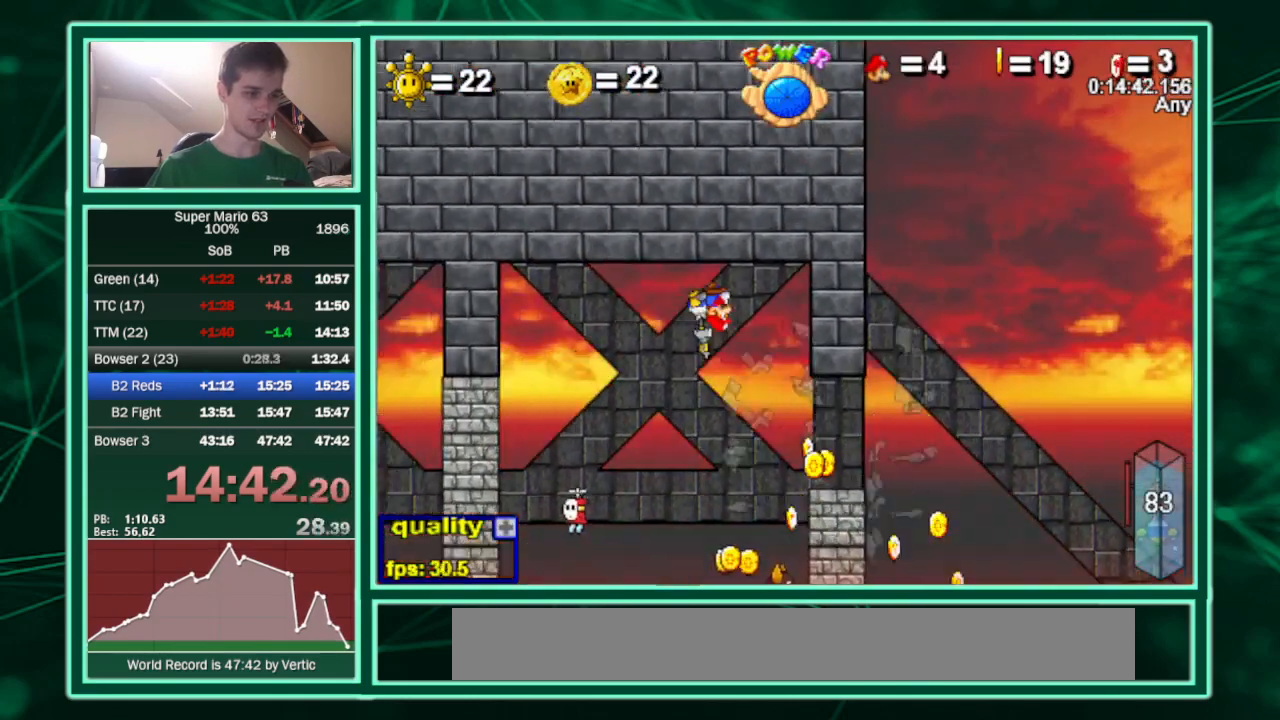
{"keys": ["left", "x"], "events": [[233, "x", "down"], [267, "up", "up"]]}
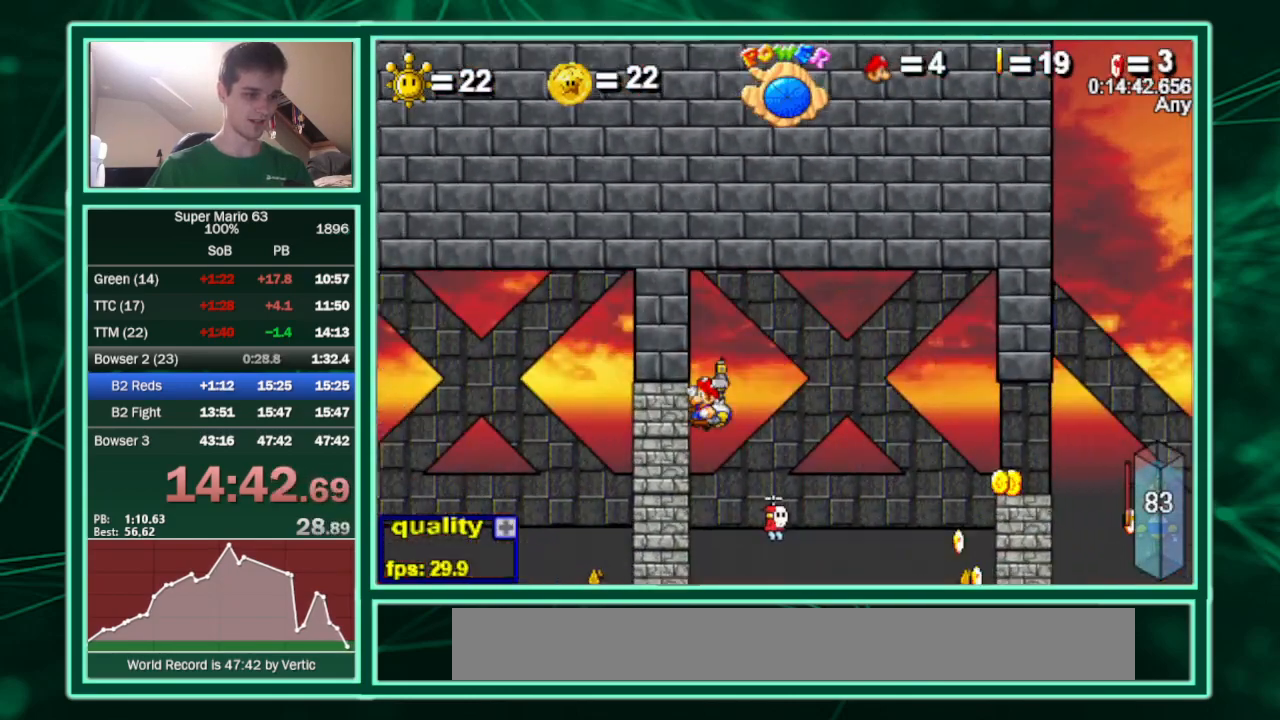
{"keys": ["left"], "events": [[300, "x", "up"]]}
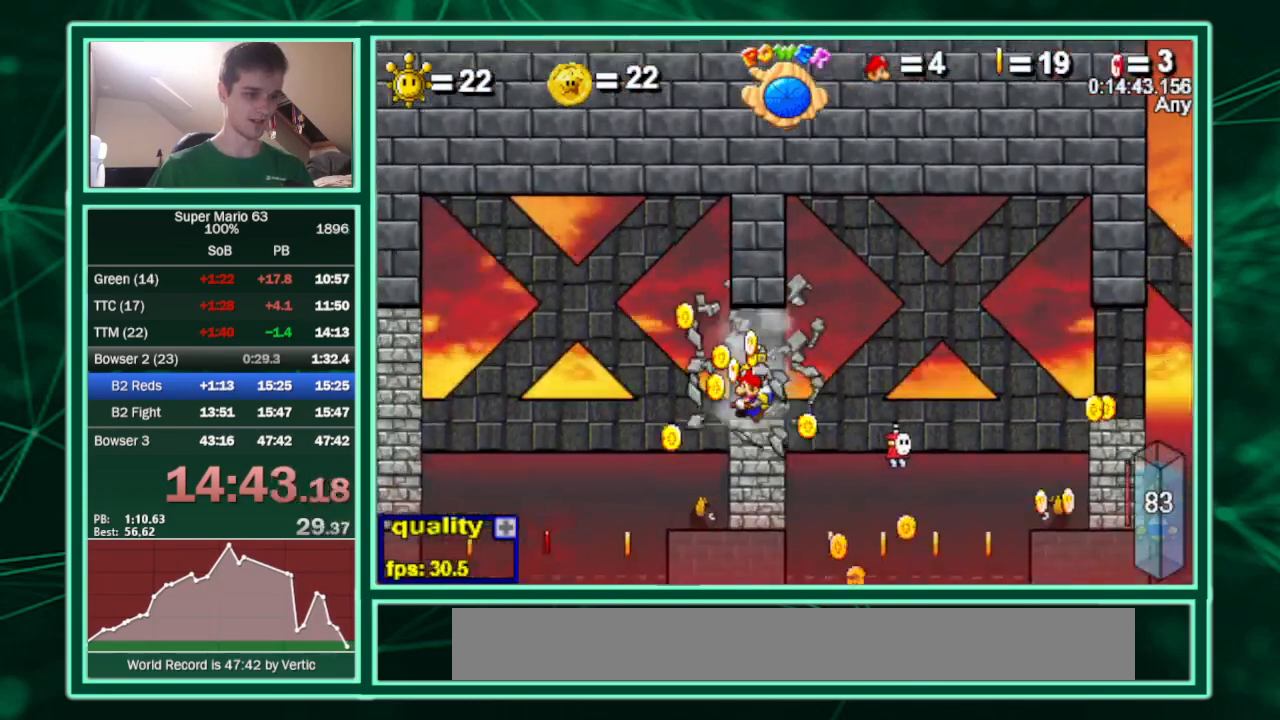
{"keys": ["c", "left", "up"], "events": [[167, "c", "down"], [167, "up", "down"]]}
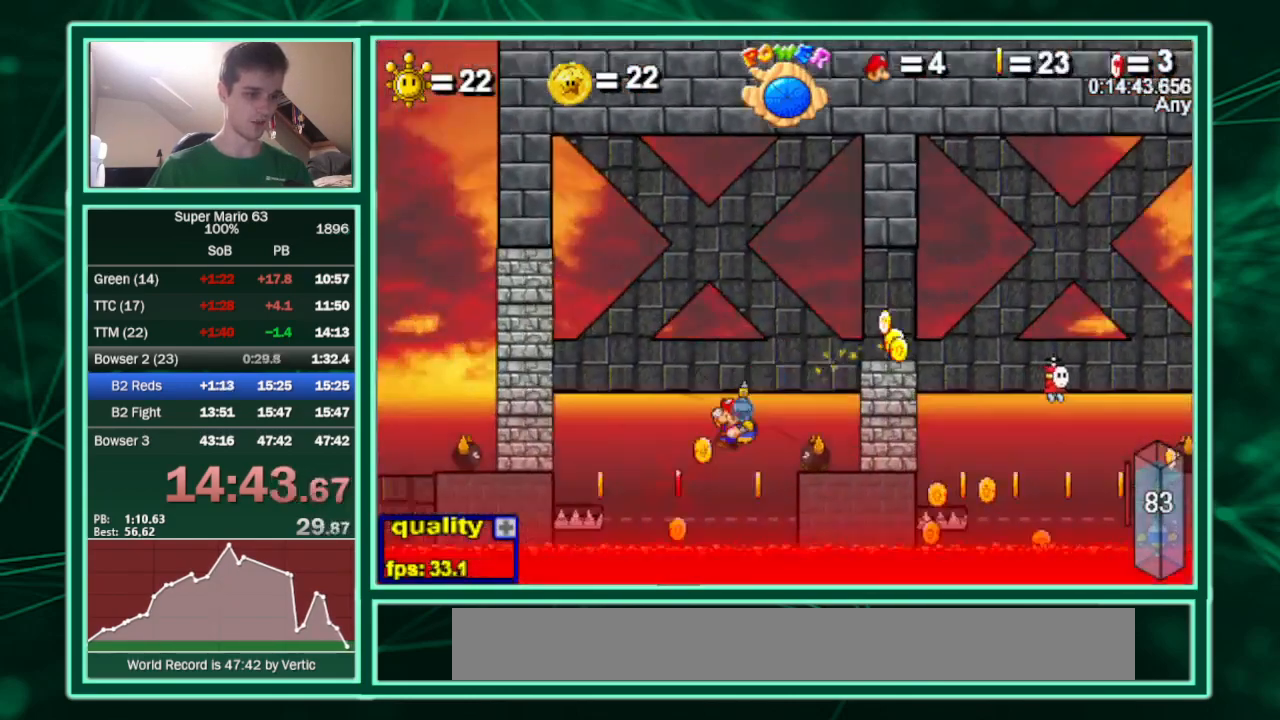
{"keys": ["left", "up"], "events": [[133, "left", "up"], [133, "right", "down"], [200, "left", "down"], [233, "right", "up"], [467, "c", "up"]]}
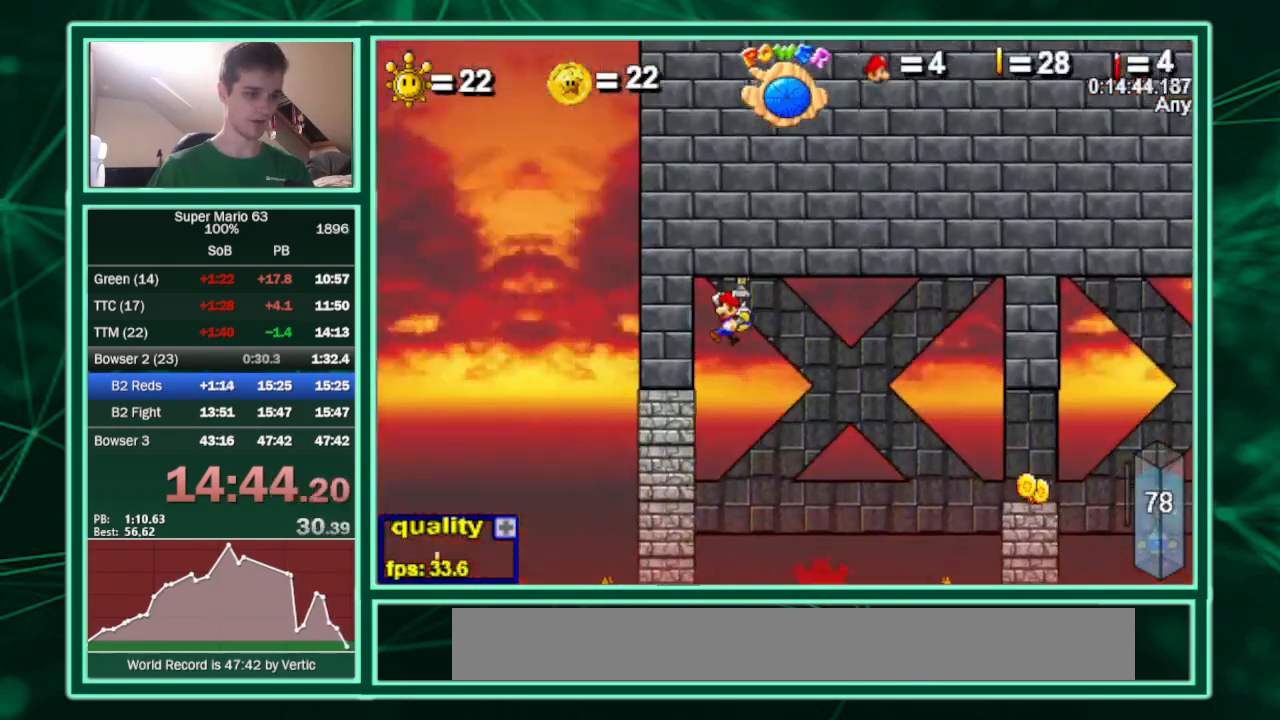
{"keys": ["left", "x"], "events": [[67, "up", "up"], [467, "x", "down"]]}
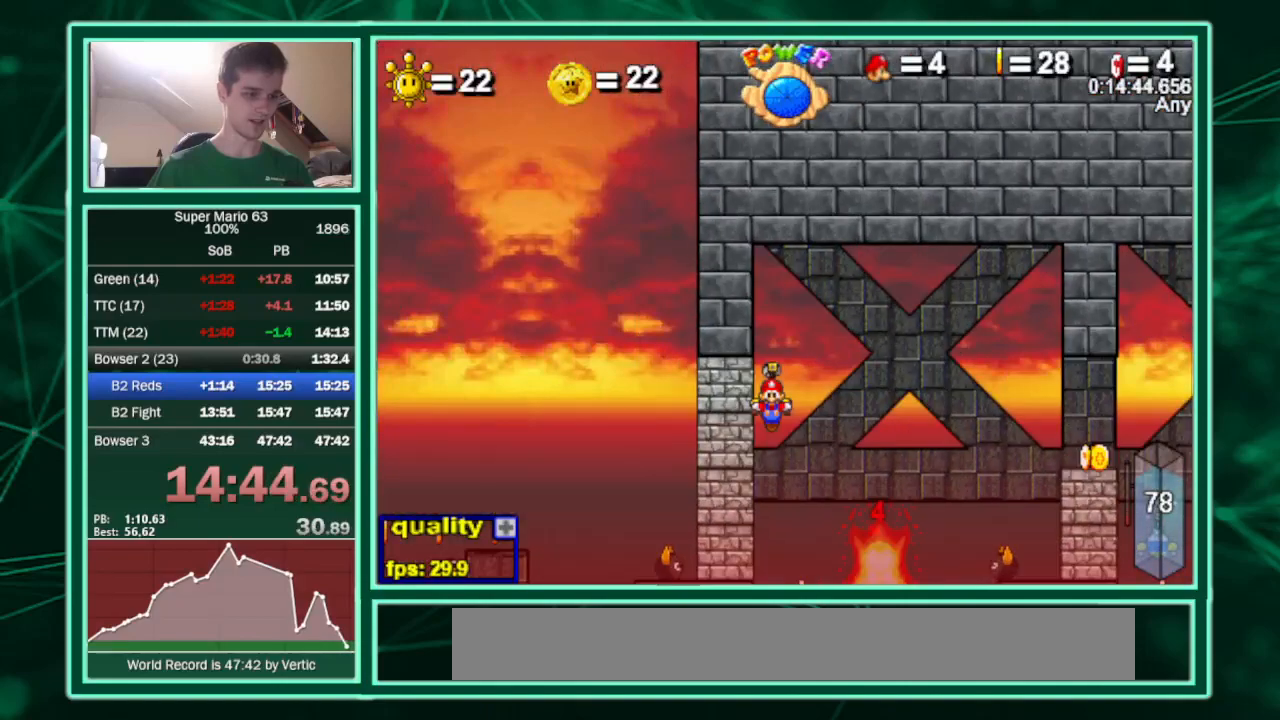
{"keys": ["c", "left", "up"], "events": [[133, "x", "up"], [367, "shift", "down"], [400, "c", "down"], [400, "up", "down"], [500, "shift", "up"]]}
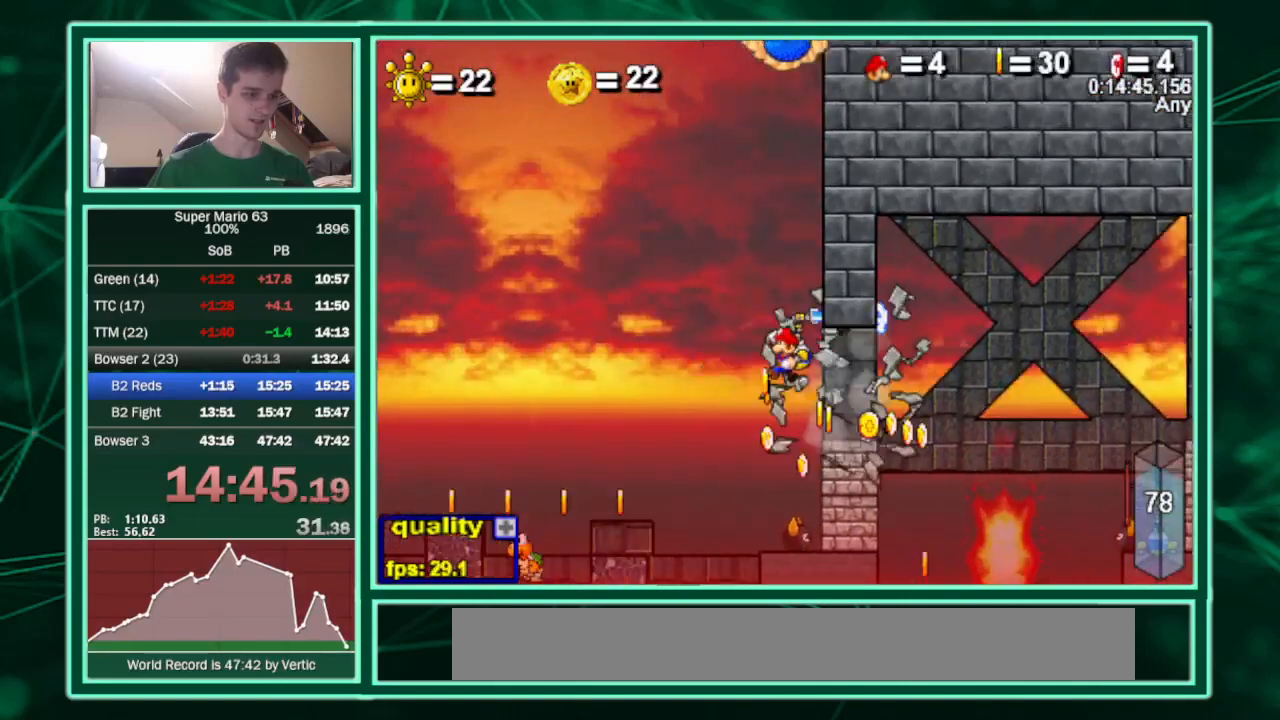
{"keys": ["c", "left", "up"], "events": [[100, "minus", "down"], [267, "minus", "up"]]}
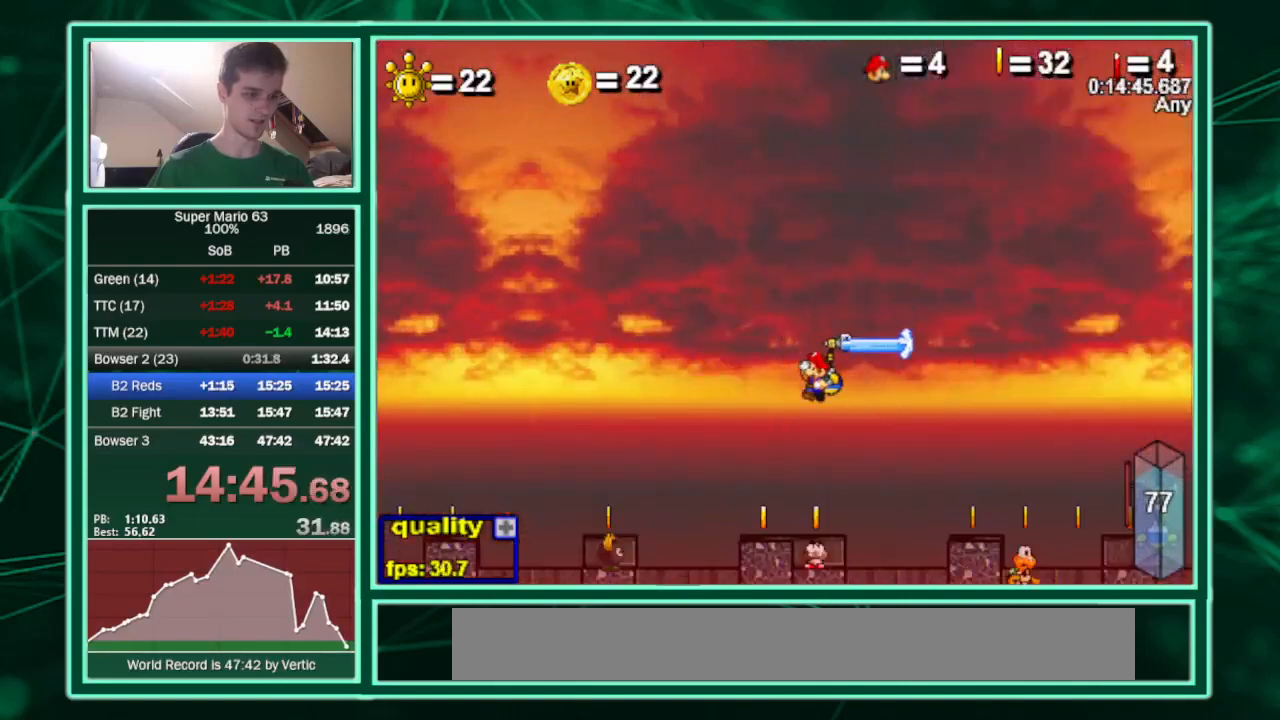
{"keys": ["c", "left"], "events": [[167, "up", "up"]]}
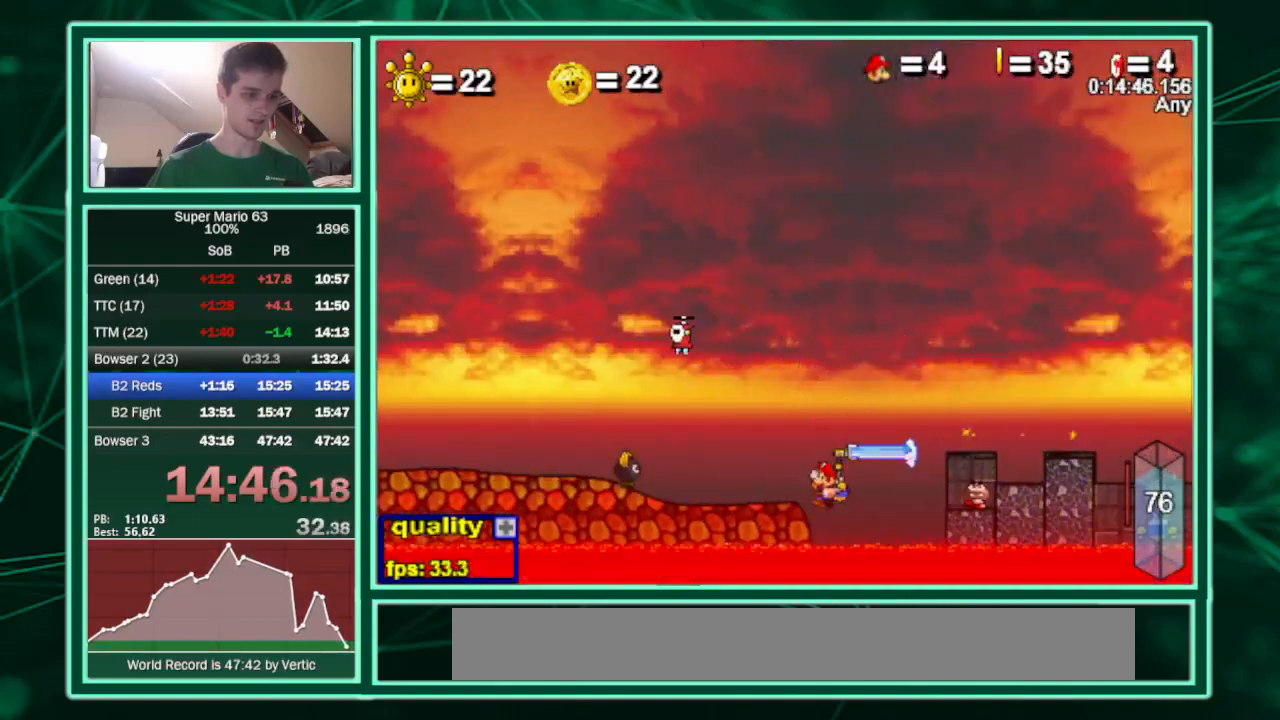
{"keys": ["left"], "events": [[33, "up", "down"], [367, "up", "up"], [400, "c", "up"]]}
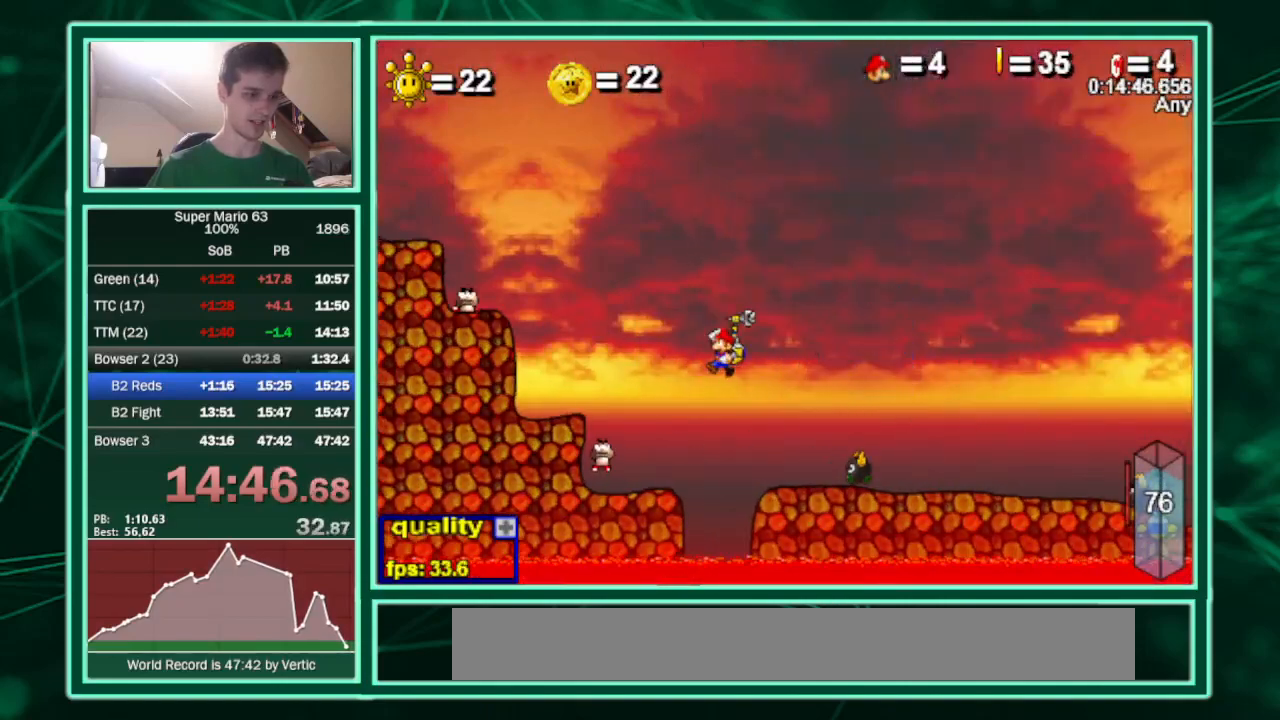
{"keys": [], "events": [[100, "right", "down"], [133, "left", "up"], [333, "right", "up"]]}
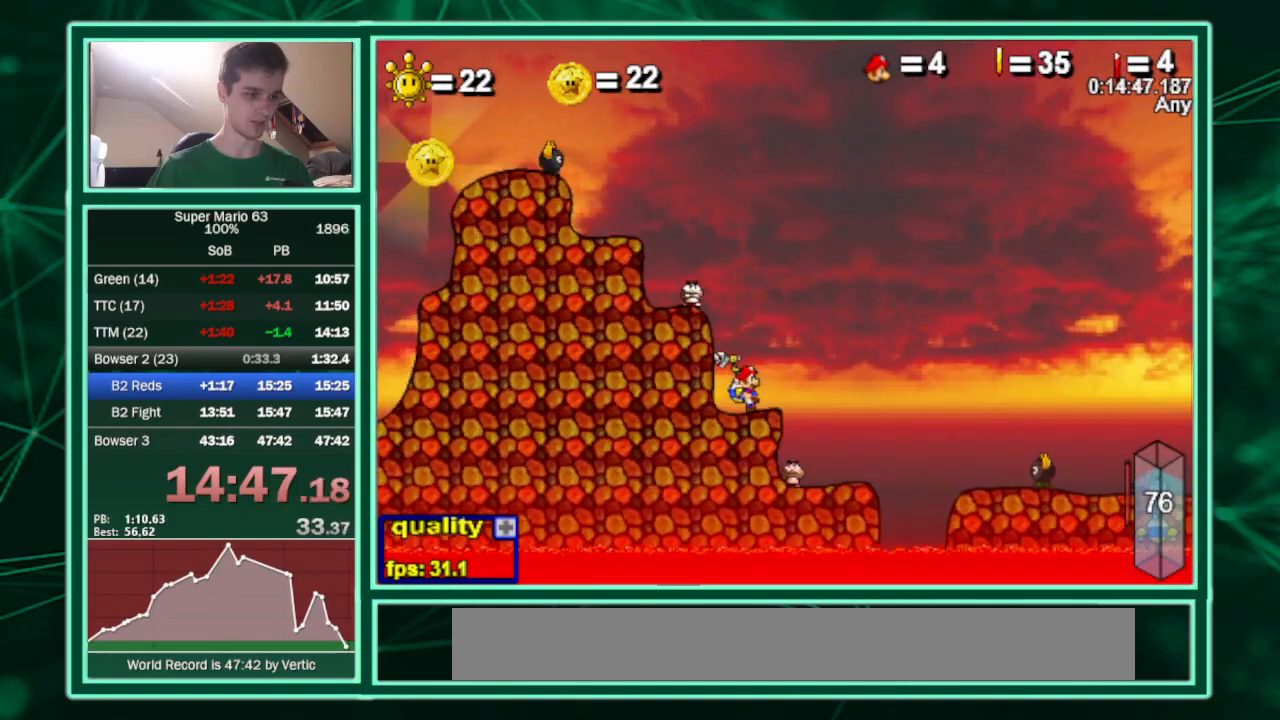
{"keys": ["left", "x"], "events": [[67, "up", "down"], [233, "left", "down"], [300, "x", "down"], [433, "up", "up"]]}
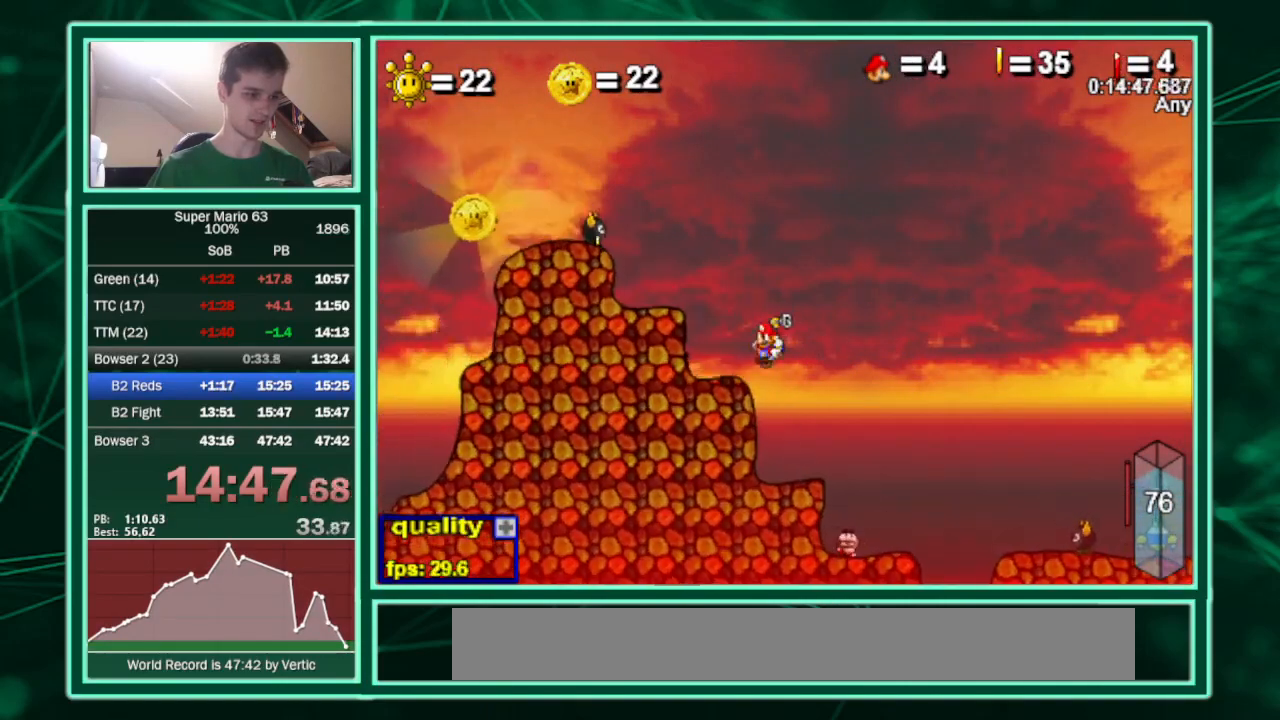
{"keys": ["left", "up"], "events": [[67, "x", "up"], [267, "up", "down"]]}